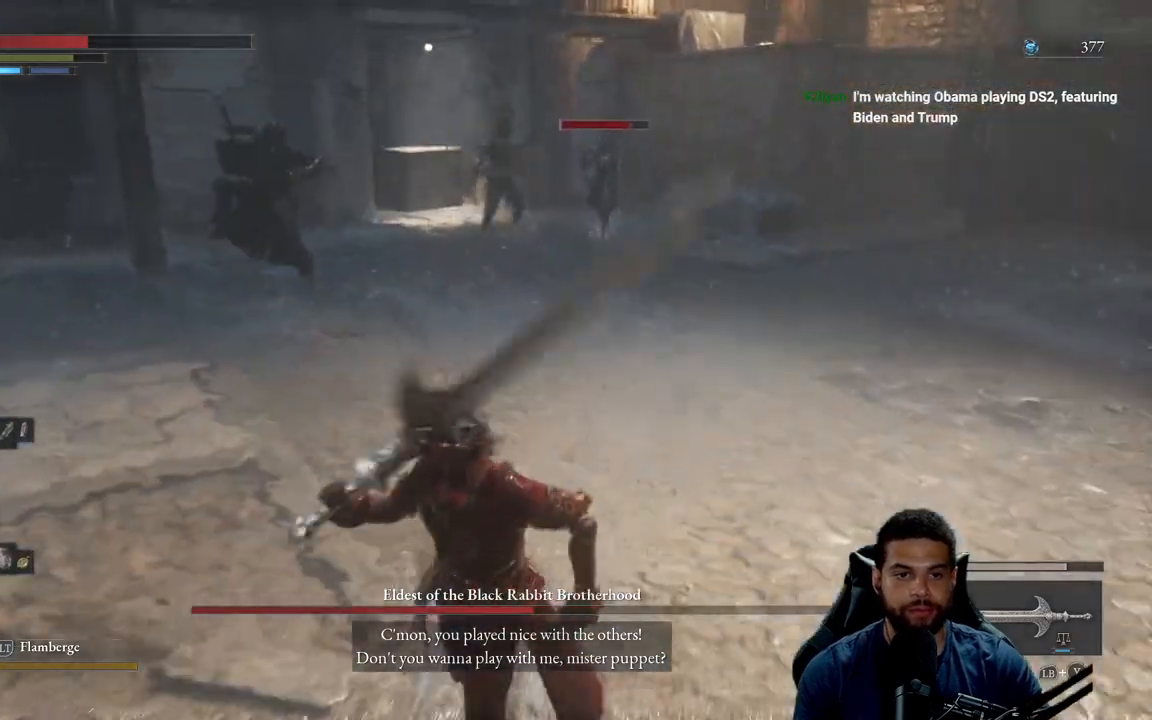
Gameplay with a controller (Xbox layout); each line is a JSON object with the inputs held at the frame after it. "events" lists button and stick changes between this image and that frame as [ms after this image, input, new state], when the widget could be followed in between.
{"buttons": [], "left_stick": "down", "right_stick": "center", "events": [[67, "X", "up"], [283, "right_stick", "down"], [400, "right_stick", "center"]]}
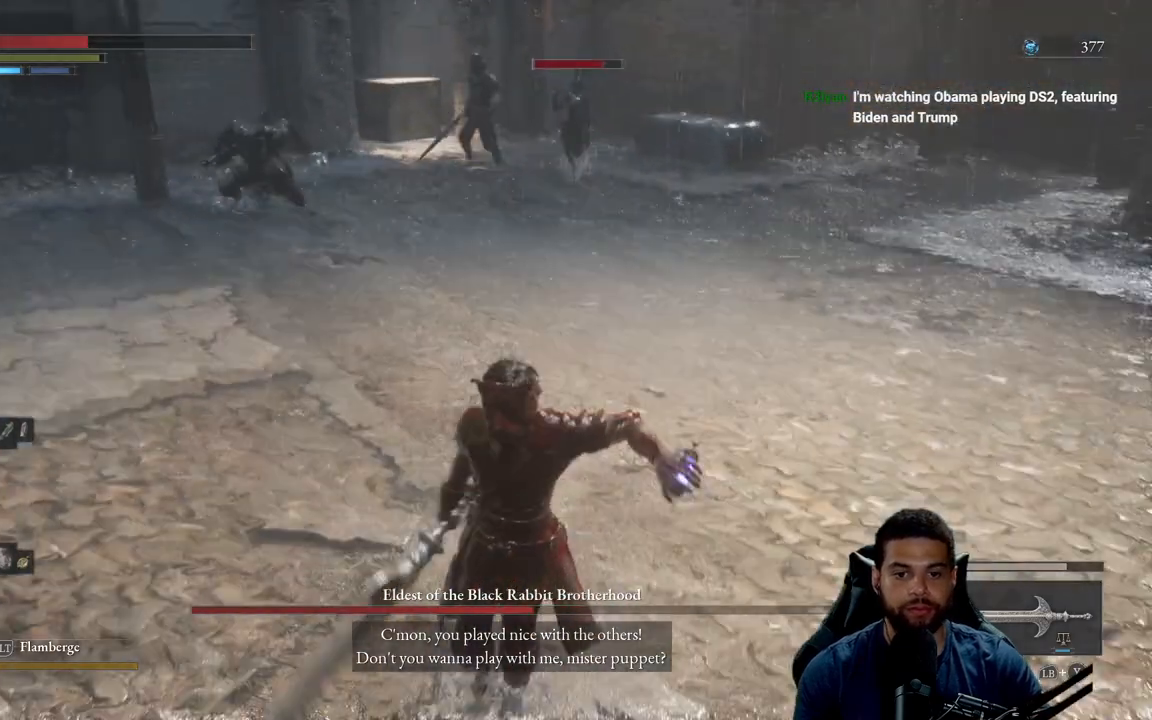
{"buttons": [], "left_stick": "down", "right_stick": "center", "events": [[167, "right_stick", "up"], [217, "right_stick", "center"]]}
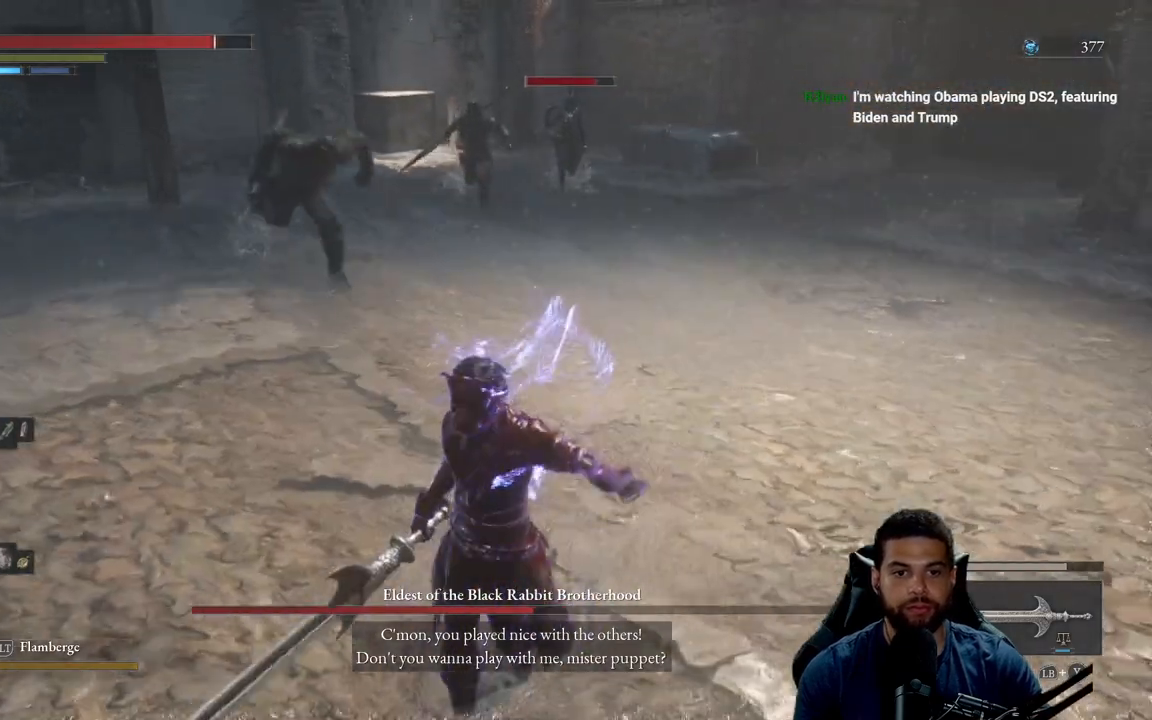
{"buttons": ["B"], "left_stick": "down", "right_stick": "center", "events": [[50, "B", "down"]]}
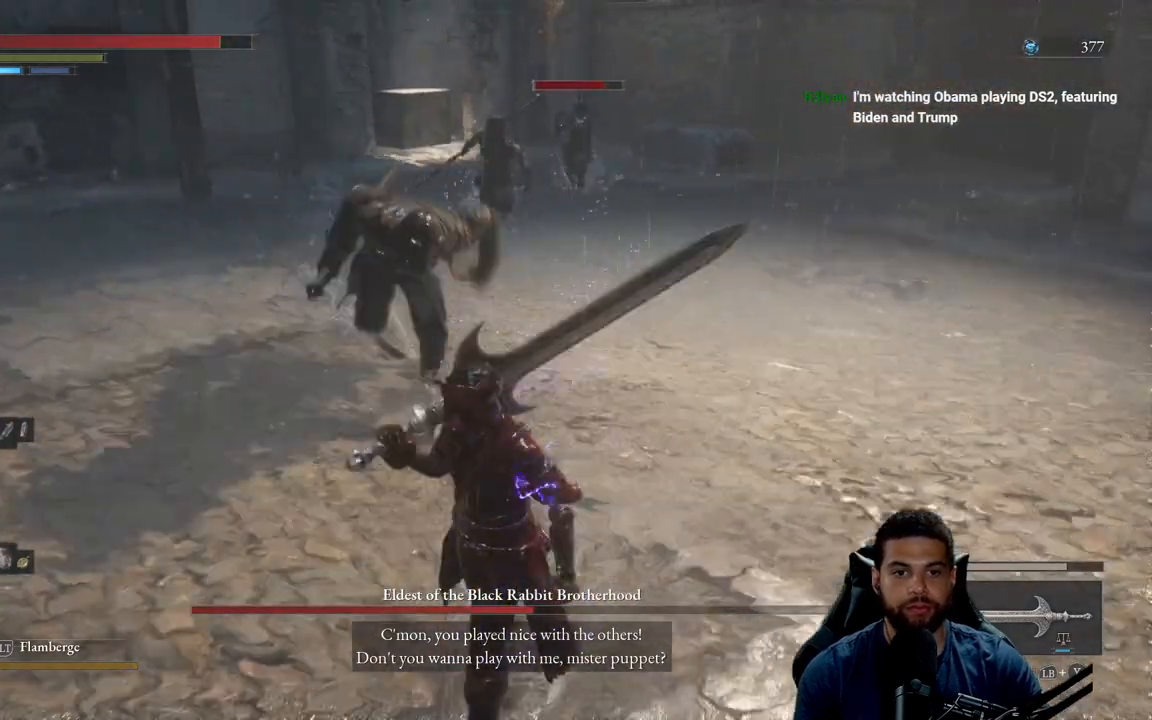
{"buttons": [], "left_stick": "down-left", "right_stick": "center", "events": [[267, "B", "up"], [333, "R3", "down"], [450, "R3", "up"], [500, "left_stick", "down-left"]]}
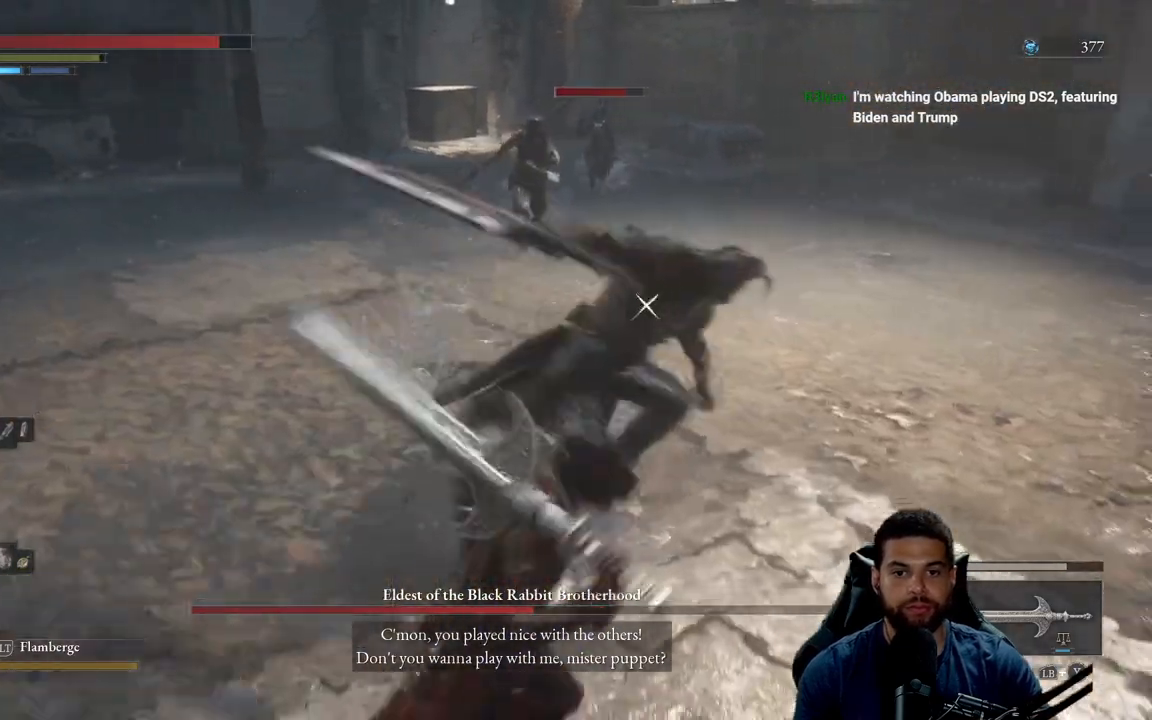
{"buttons": [], "left_stick": "down", "right_stick": "center", "events": [[117, "L1", "down"], [133, "left_stick", "left"], [250, "L1", "up"], [283, "left_stick", "down-left"], [417, "left_stick", "down"]]}
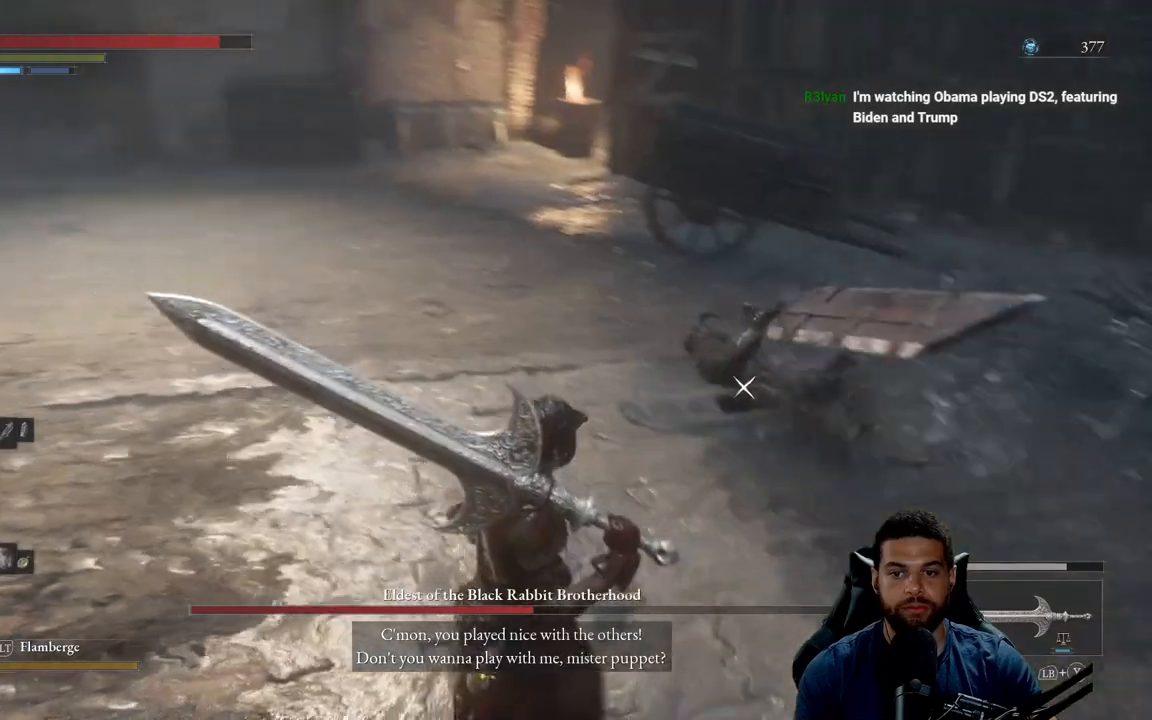
{"buttons": [], "left_stick": "up-right", "right_stick": "center", "events": [[83, "left_stick", "down-right"], [250, "left_stick", "up-right"], [383, "R3", "down"], [500, "R3", "up"]]}
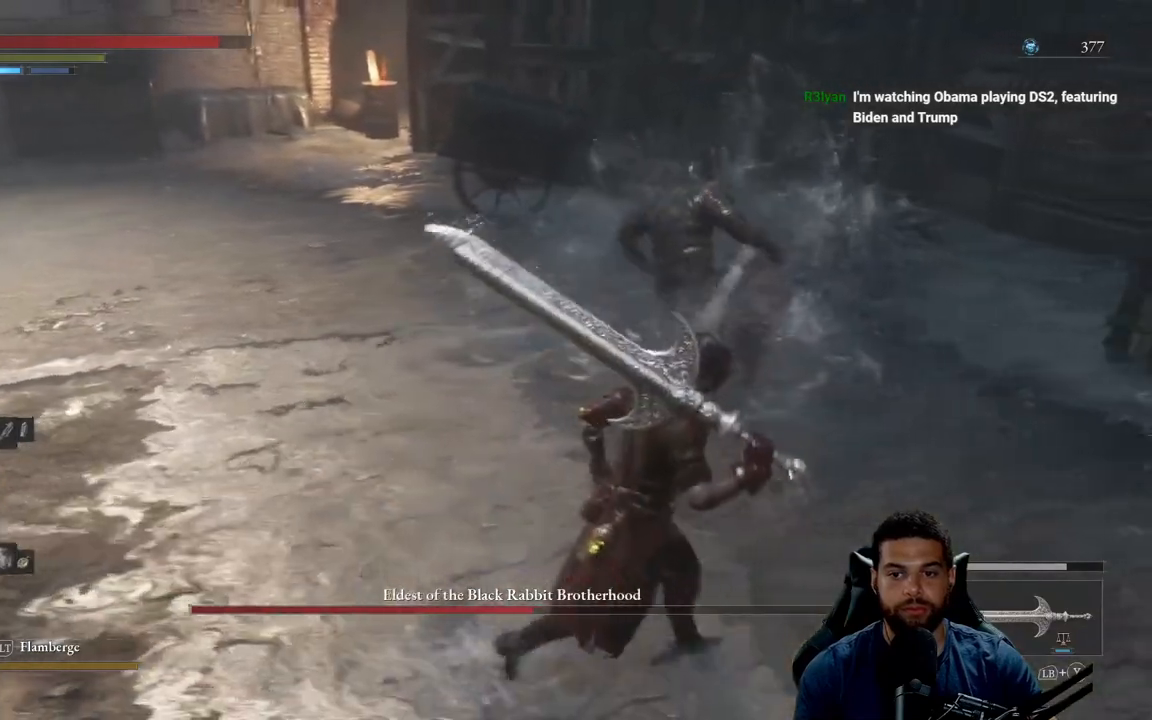
{"buttons": ["R2"], "left_stick": "up", "right_stick": "center", "events": [[300, "R2", "down"], [483, "left_stick", "up"]]}
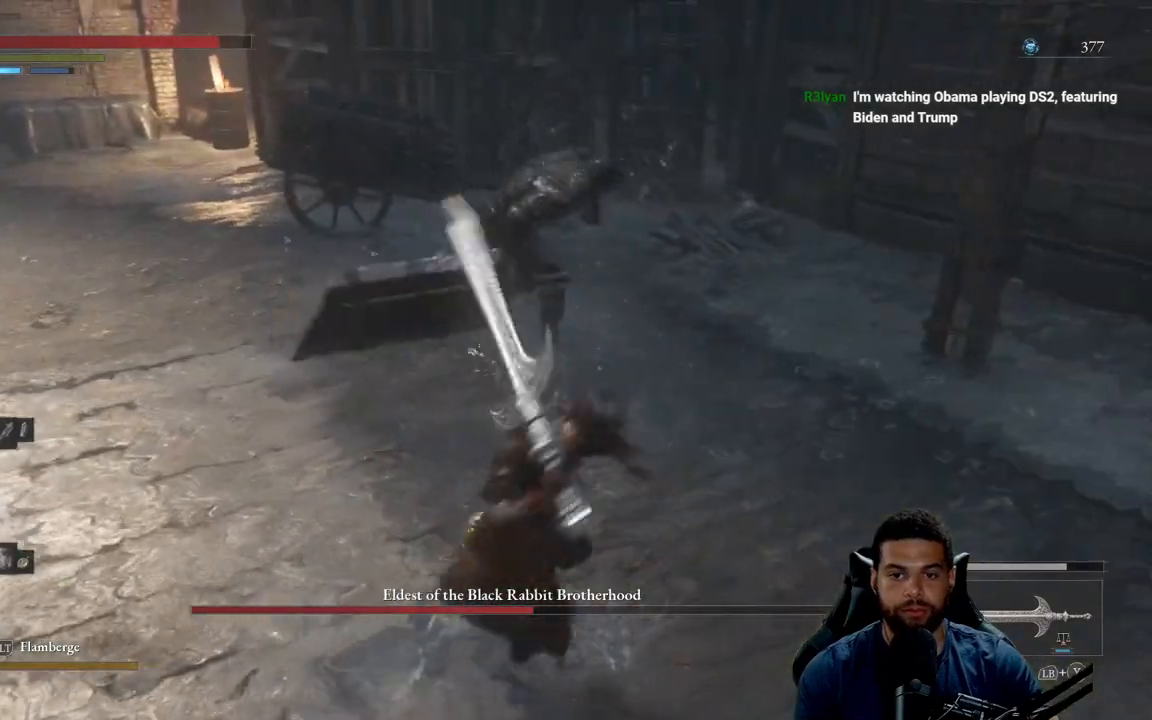
{"buttons": ["R2"], "left_stick": "up", "right_stick": "center", "events": []}
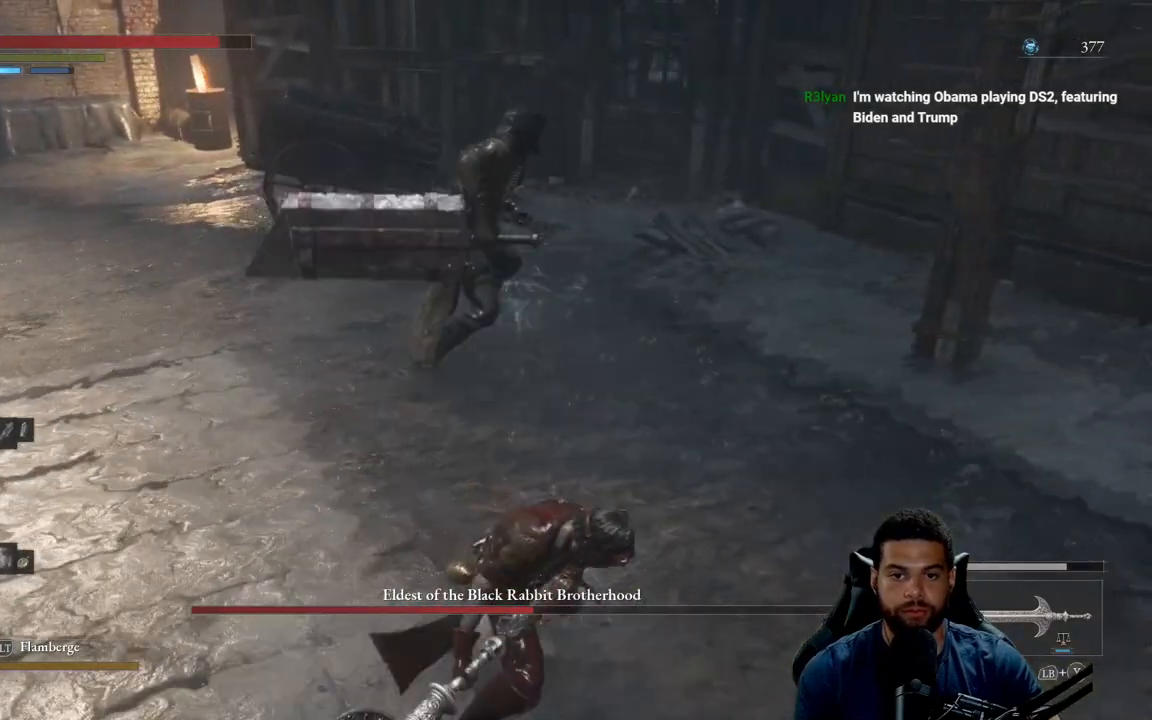
{"buttons": ["R2"], "left_stick": "up", "right_stick": "center", "events": []}
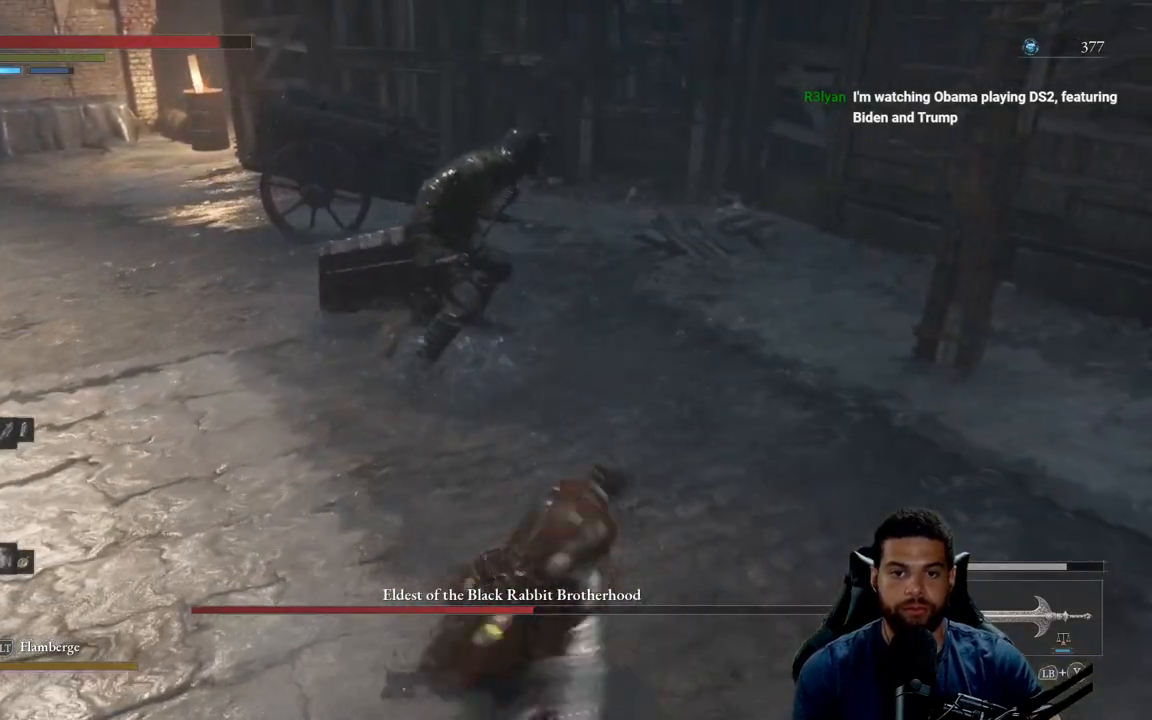
{"buttons": ["R2"], "left_stick": "up", "right_stick": "center", "events": []}
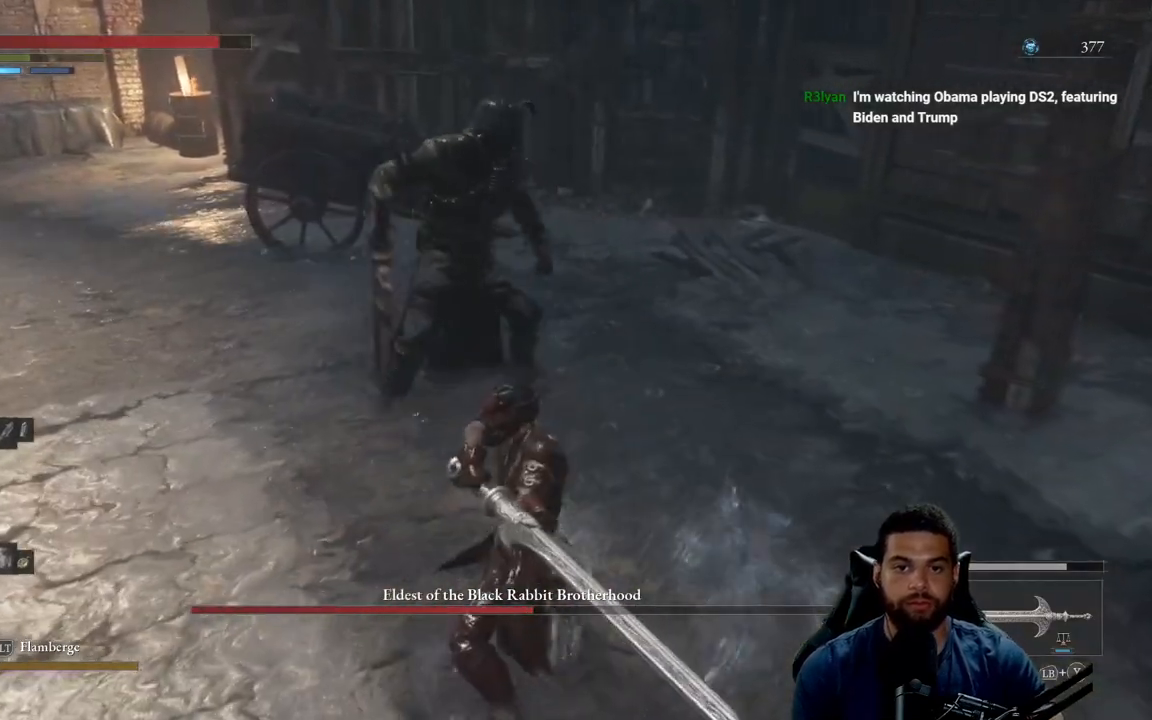
{"buttons": [], "left_stick": "down-right", "right_stick": "center", "events": [[67, "R2", "up"], [67, "left_stick", "left"], [100, "B", "down"], [133, "left_stick", "down"], [200, "B", "up"], [267, "B", "down"], [317, "left_stick", "down-right"], [350, "B", "up"]]}
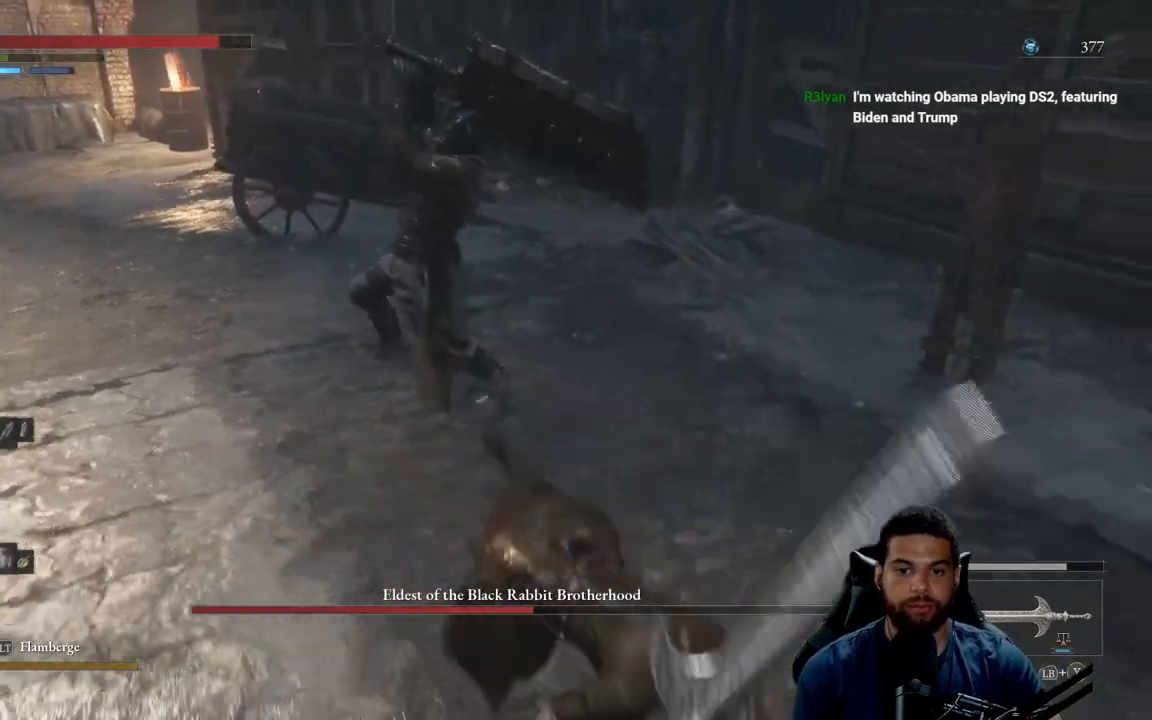
{"buttons": [], "left_stick": "down", "right_stick": "left", "events": [[200, "B", "down"], [300, "B", "up"], [333, "left_stick", "down"], [467, "right_stick", "left"]]}
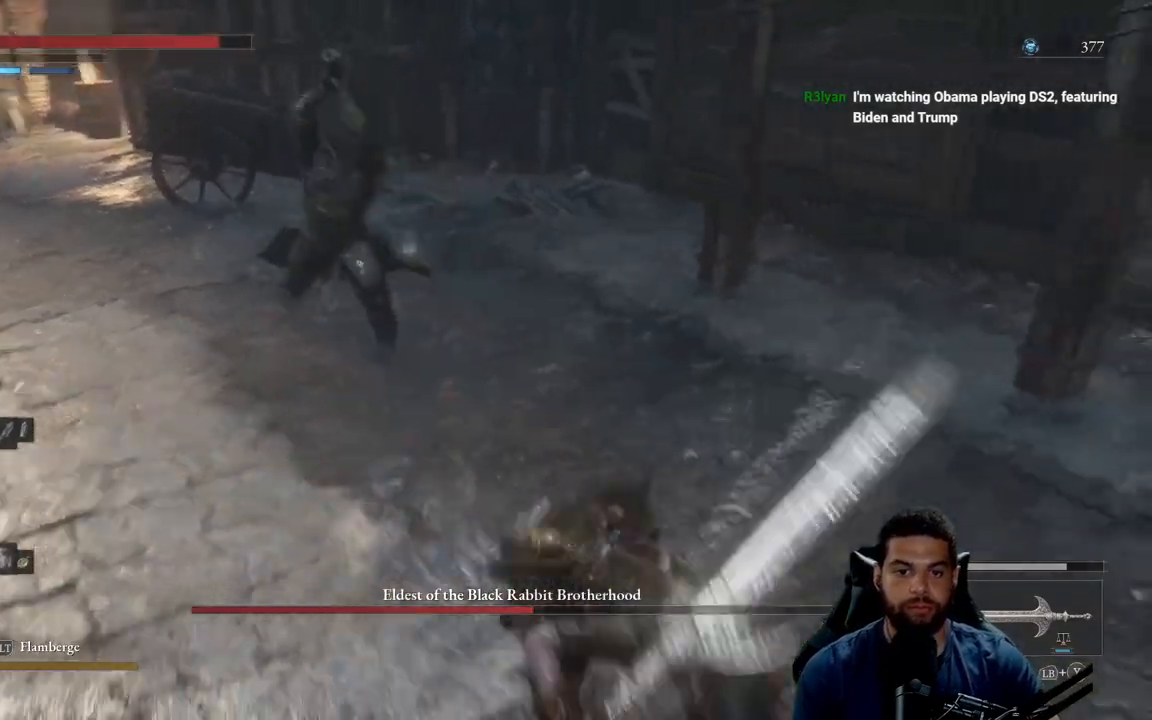
{"buttons": [], "left_stick": "down", "right_stick": "center", "events": [[100, "right_stick", "center"], [333, "right_stick", "left"], [483, "right_stick", "center"]]}
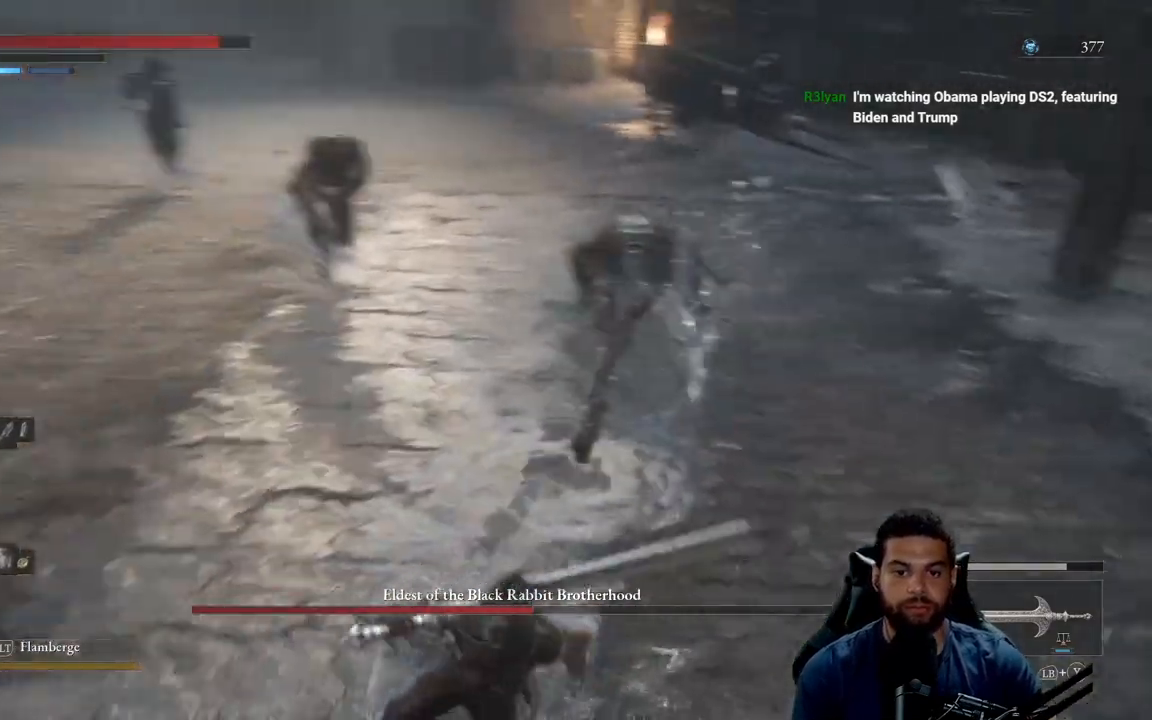
{"buttons": [], "left_stick": "down", "right_stick": "center", "events": []}
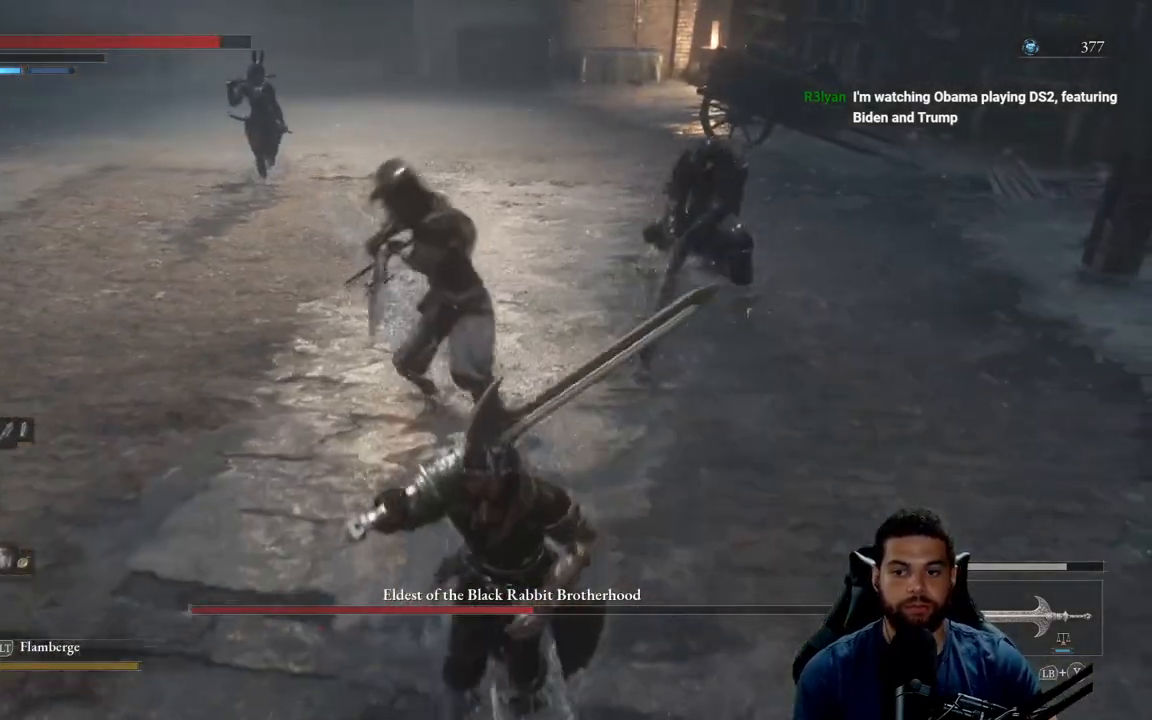
{"buttons": ["B"], "left_stick": "down-left", "right_stick": "down-right", "events": [[83, "B", "down"], [133, "left_stick", "down-left"], [500, "right_stick", "down-right"]]}
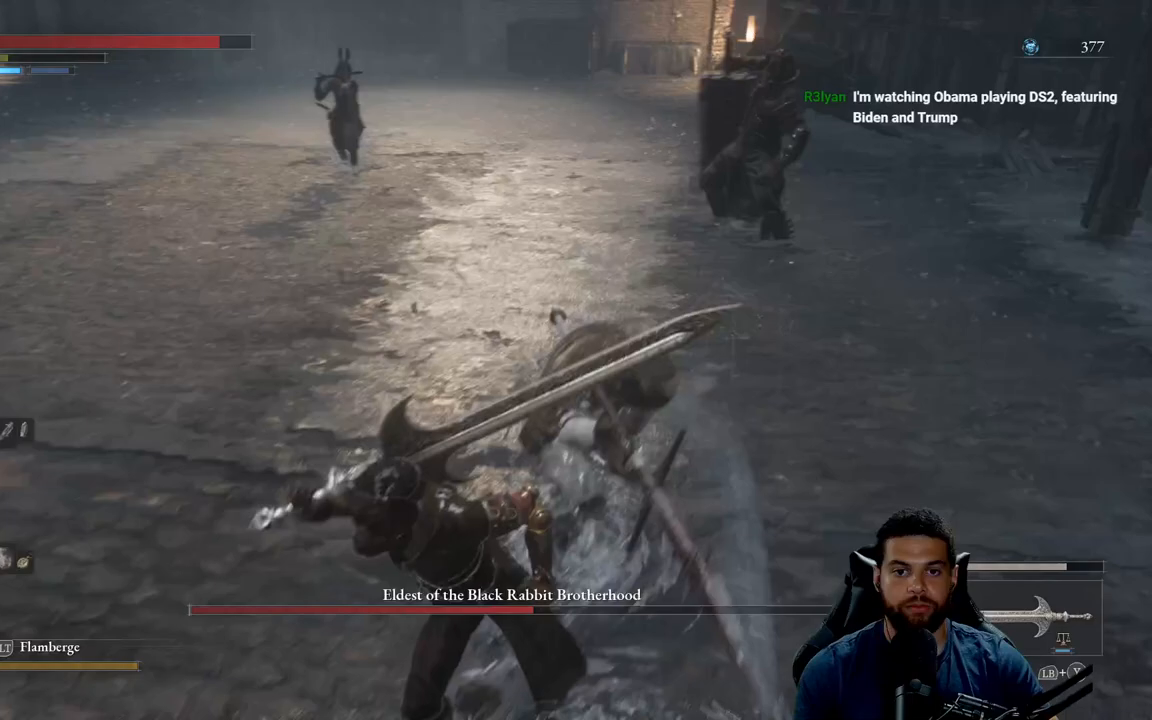
{"buttons": ["B"], "left_stick": "down-left", "right_stick": "center", "events": [[117, "right_stick", "center"]]}
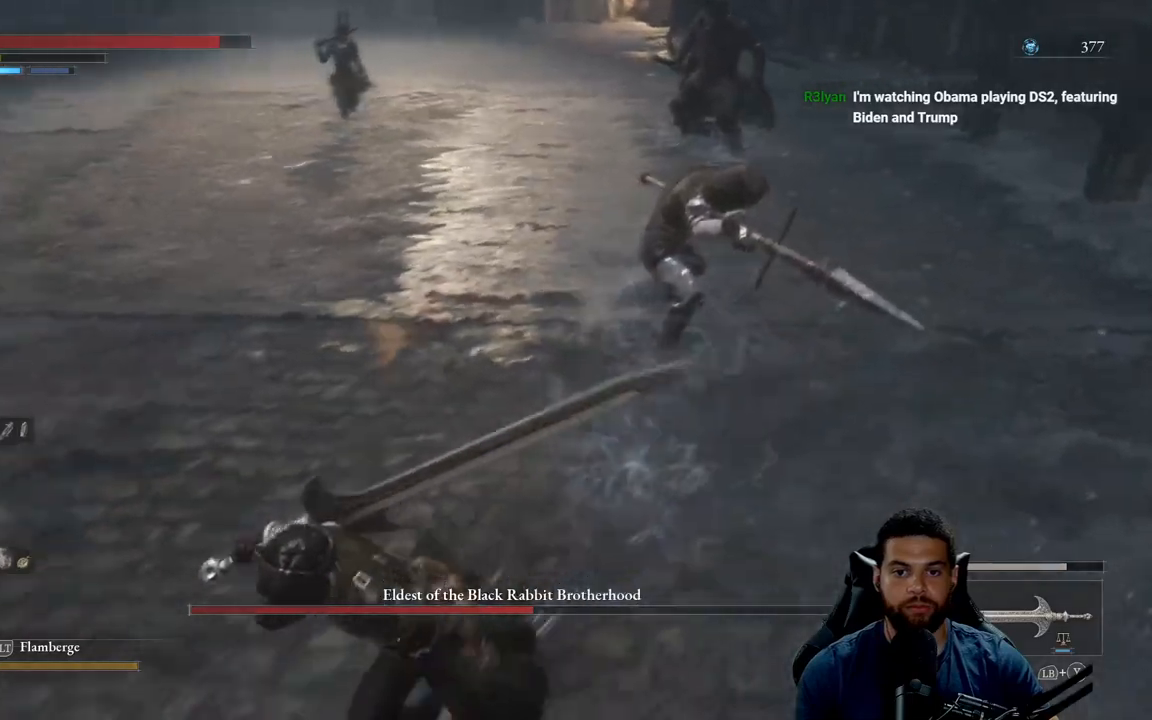
{"buttons": ["Y", "L1"], "left_stick": "down-left", "right_stick": "center", "events": [[17, "B", "up"], [67, "left_stick", "down"], [167, "L1", "down"], [300, "Y", "down"], [433, "left_stick", "down-left"]]}
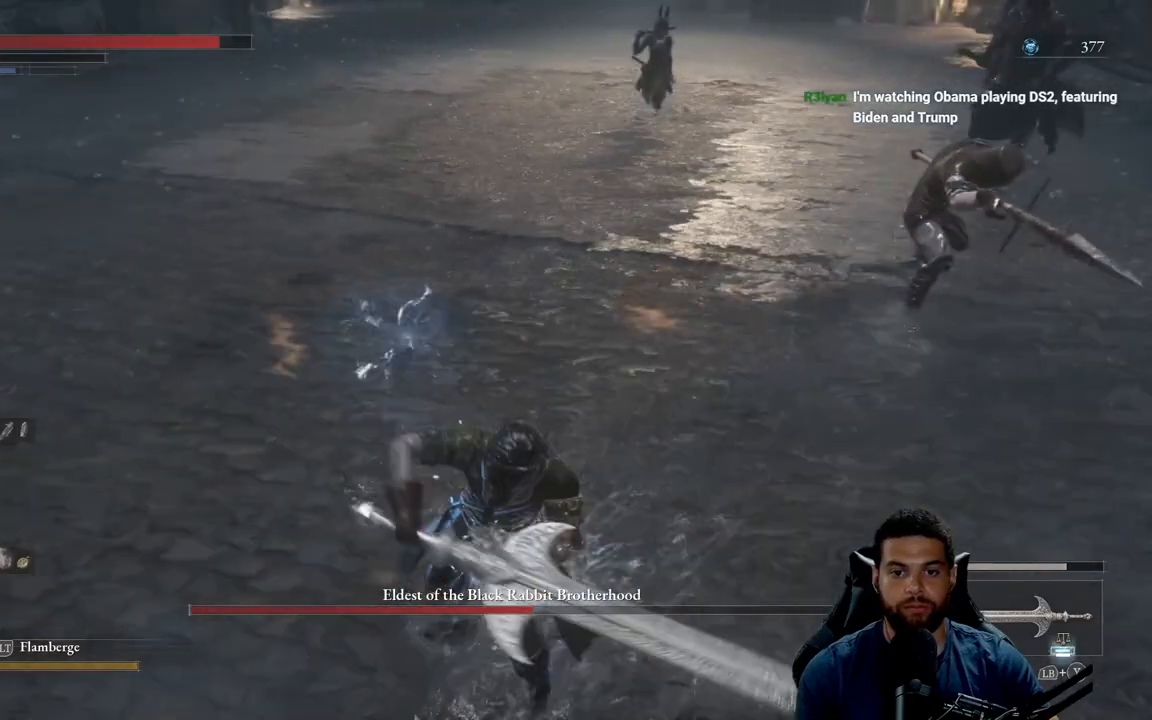
{"buttons": [], "left_stick": "down-left", "right_stick": "center", "events": [[33, "Y", "up"], [217, "L1", "up"], [217, "right_stick", "right"], [350, "right_stick", "center"]]}
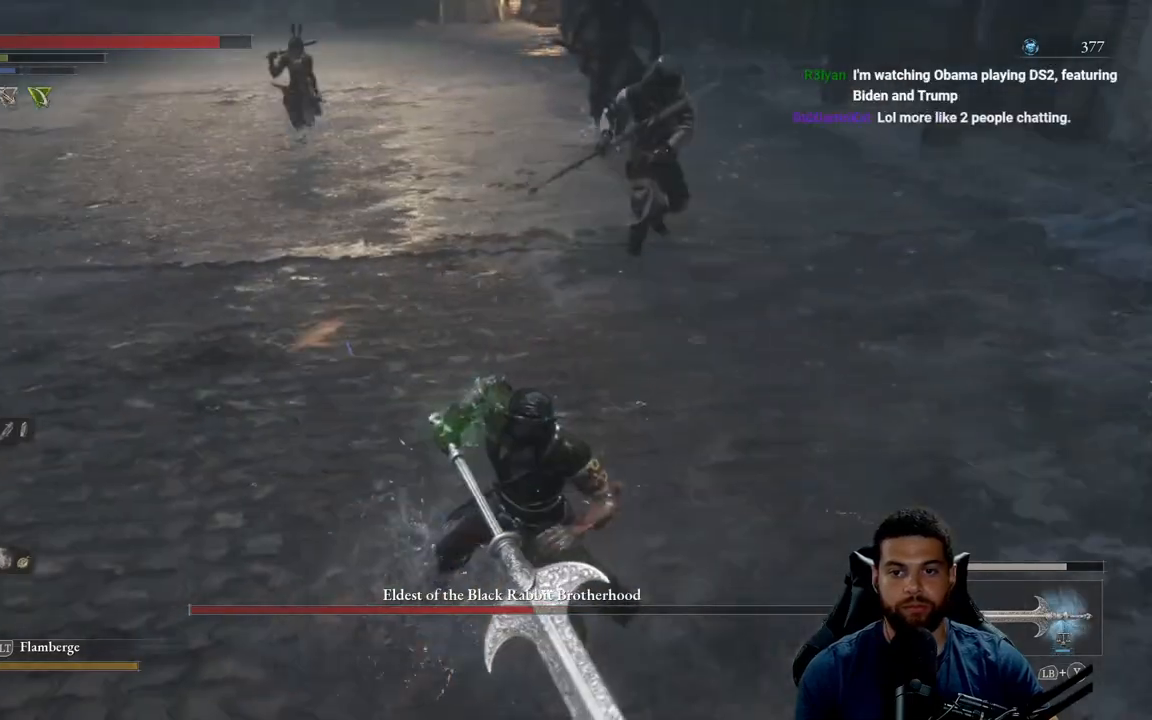
{"buttons": ["B"], "left_stick": "down-left", "right_stick": "center", "events": [[200, "right_stick", "right"], [283, "right_stick", "center"], [383, "B", "down"]]}
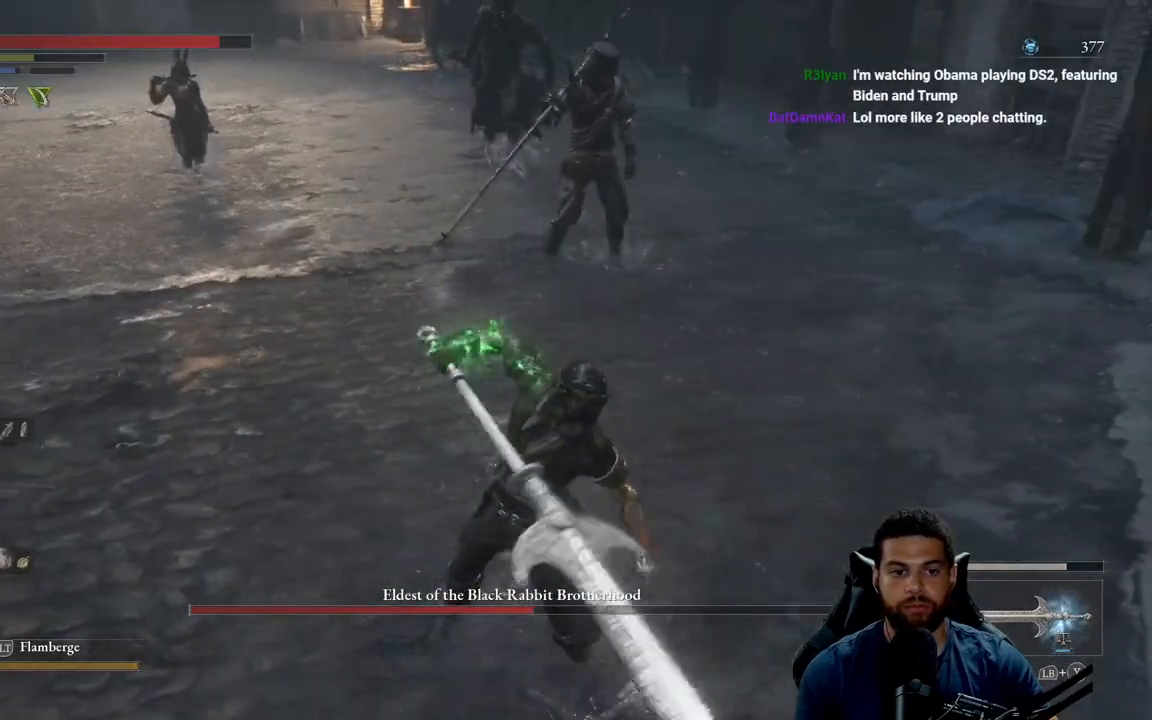
{"buttons": ["B"], "left_stick": "down-left", "right_stick": "center", "events": [[233, "right_stick", "right"], [383, "right_stick", "center"]]}
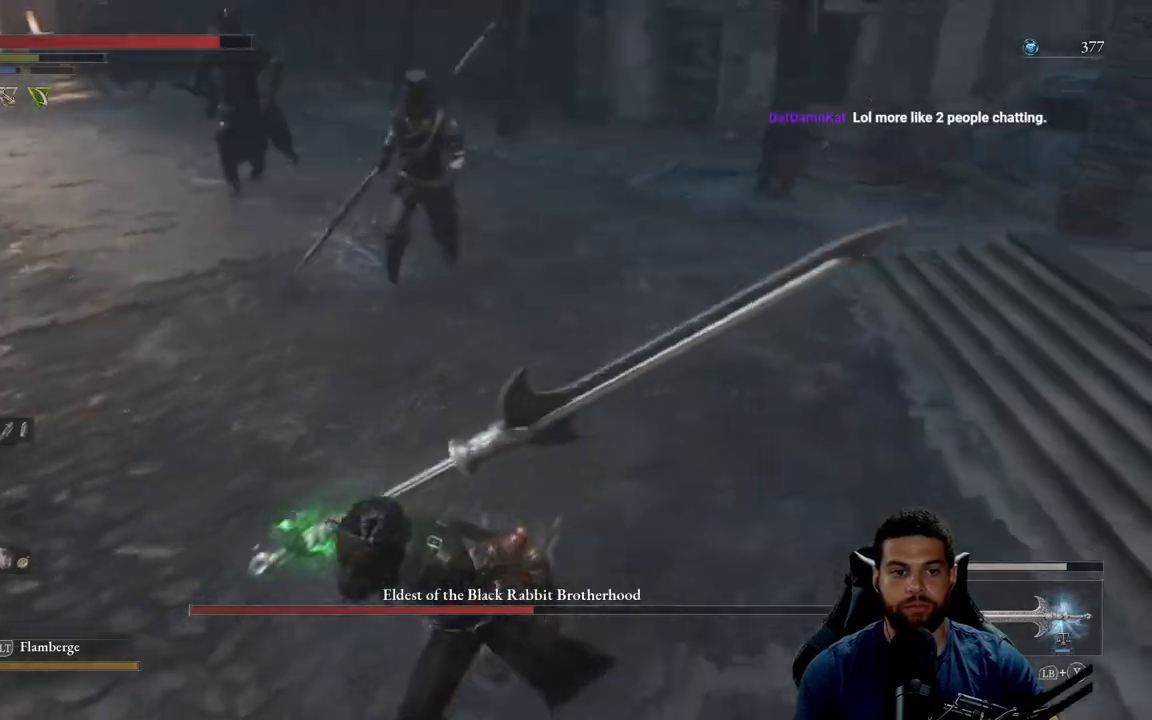
{"buttons": [], "left_stick": "down-left", "right_stick": "center", "events": [[267, "B", "up"]]}
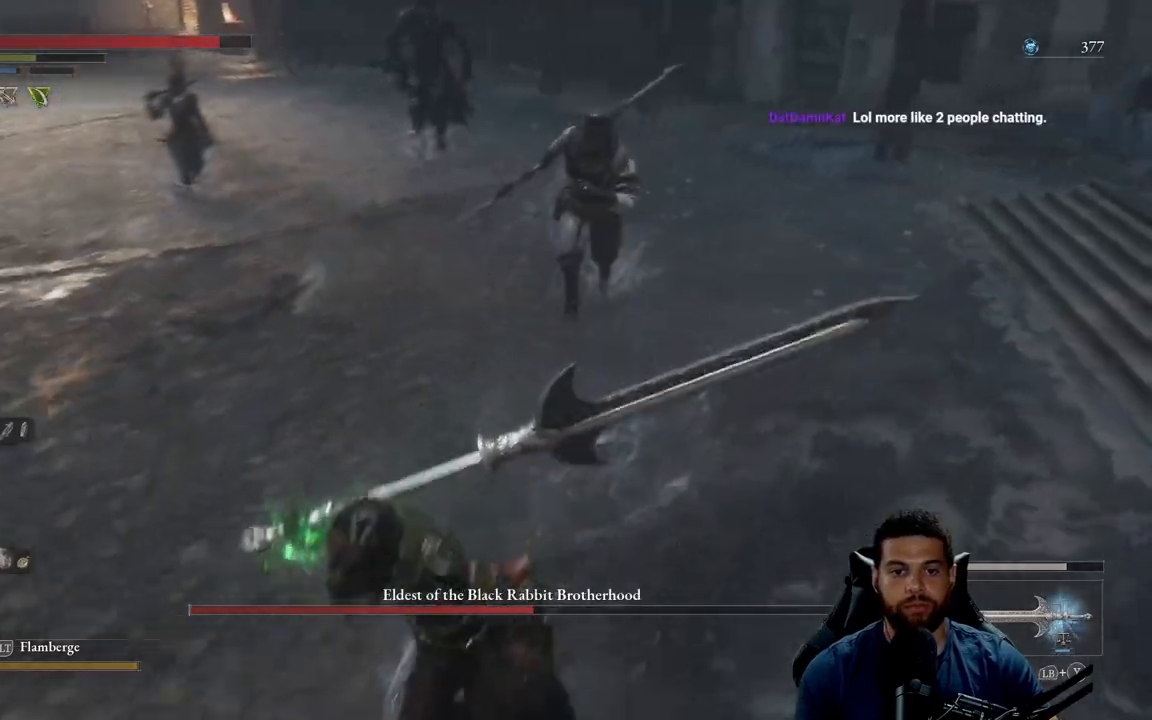
{"buttons": ["R2"], "left_stick": "up", "right_stick": "center", "events": [[117, "R2", "down"], [250, "right_stick", "down-right"], [283, "left_stick", "up-left"], [333, "left_stick", "up"], [450, "right_stick", "center"]]}
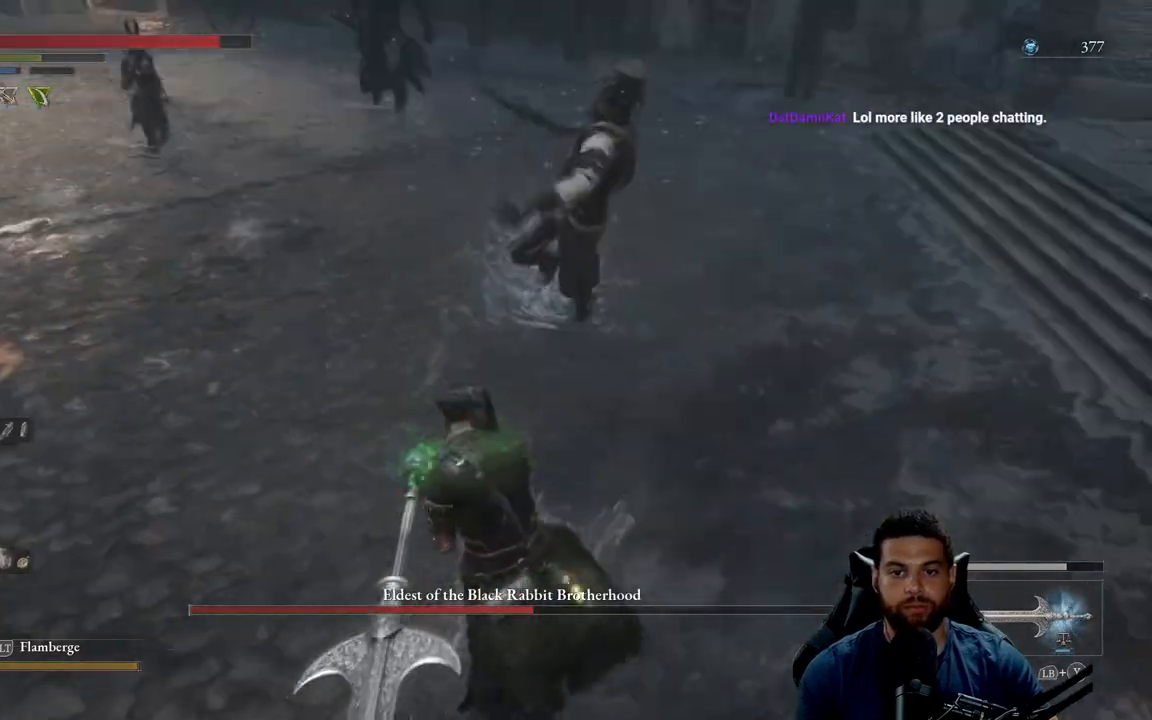
{"buttons": ["R2"], "left_stick": "up", "right_stick": "center", "events": []}
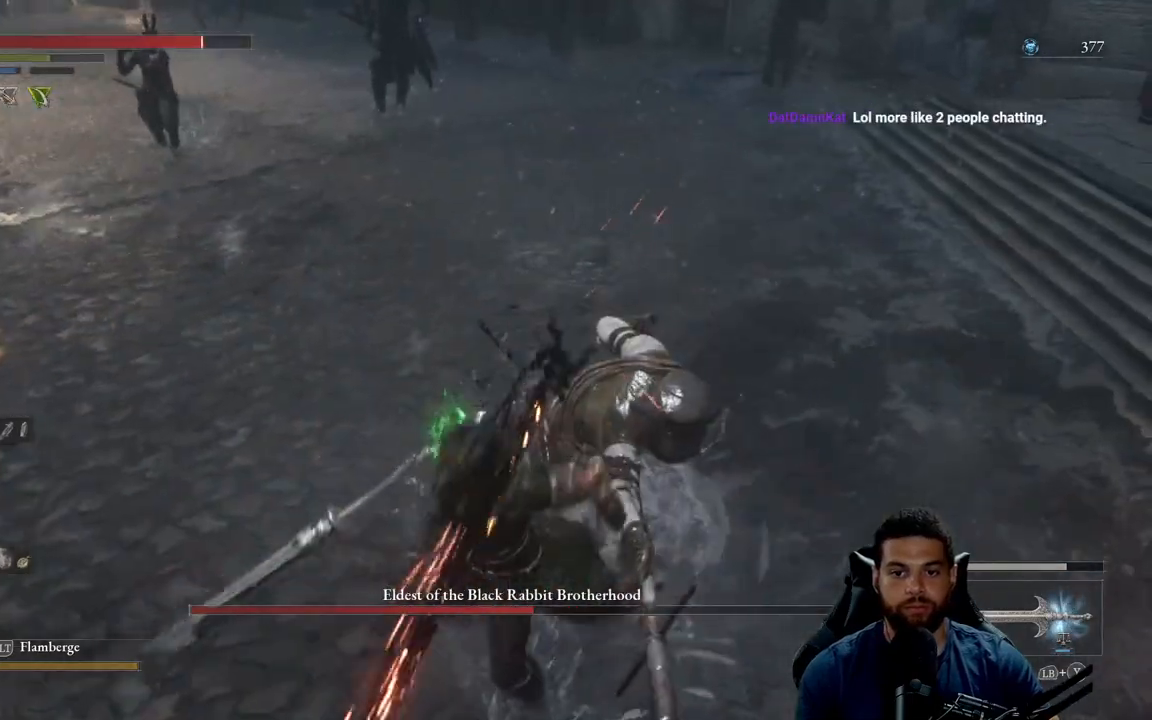
{"buttons": ["R1", "R3"], "left_stick": "up-right", "right_stick": "center", "events": [[117, "left_stick", "up-right"], [300, "R2", "up"], [417, "R1", "down"], [433, "R3", "down"]]}
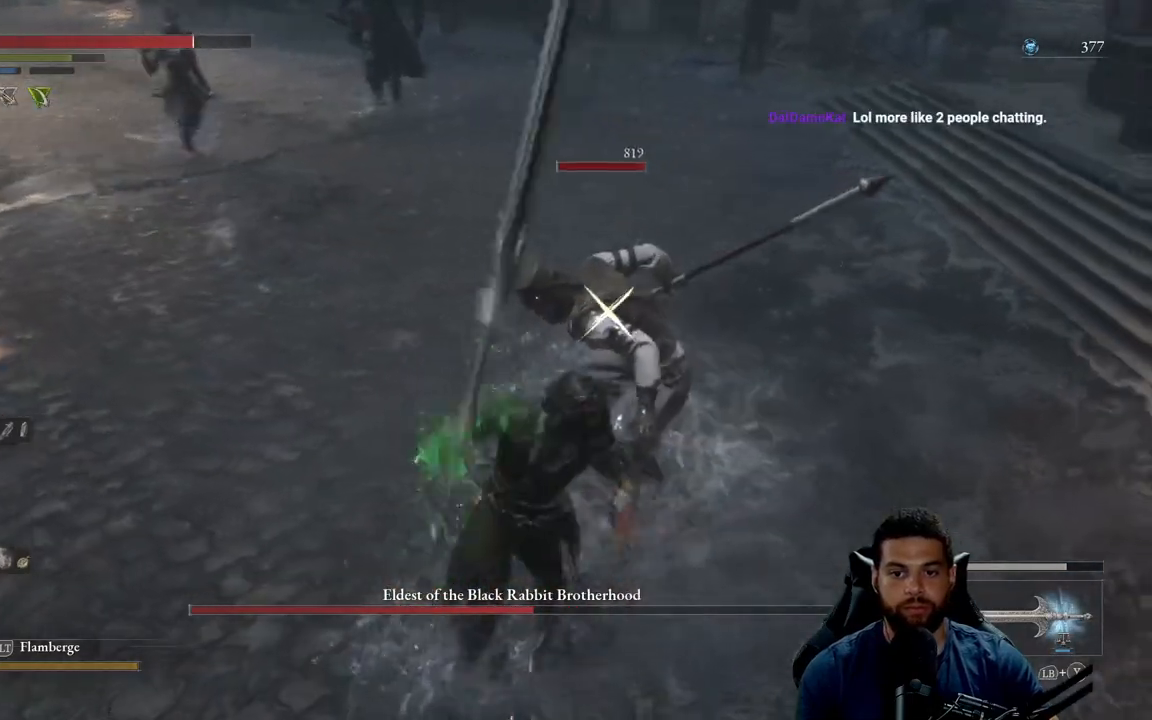
{"buttons": [], "left_stick": "up", "right_stick": "center", "events": [[17, "R3", "up"], [33, "R1", "up"], [33, "left_stick", "up"], [217, "left_stick", "up-left"], [367, "left_stick", "up"]]}
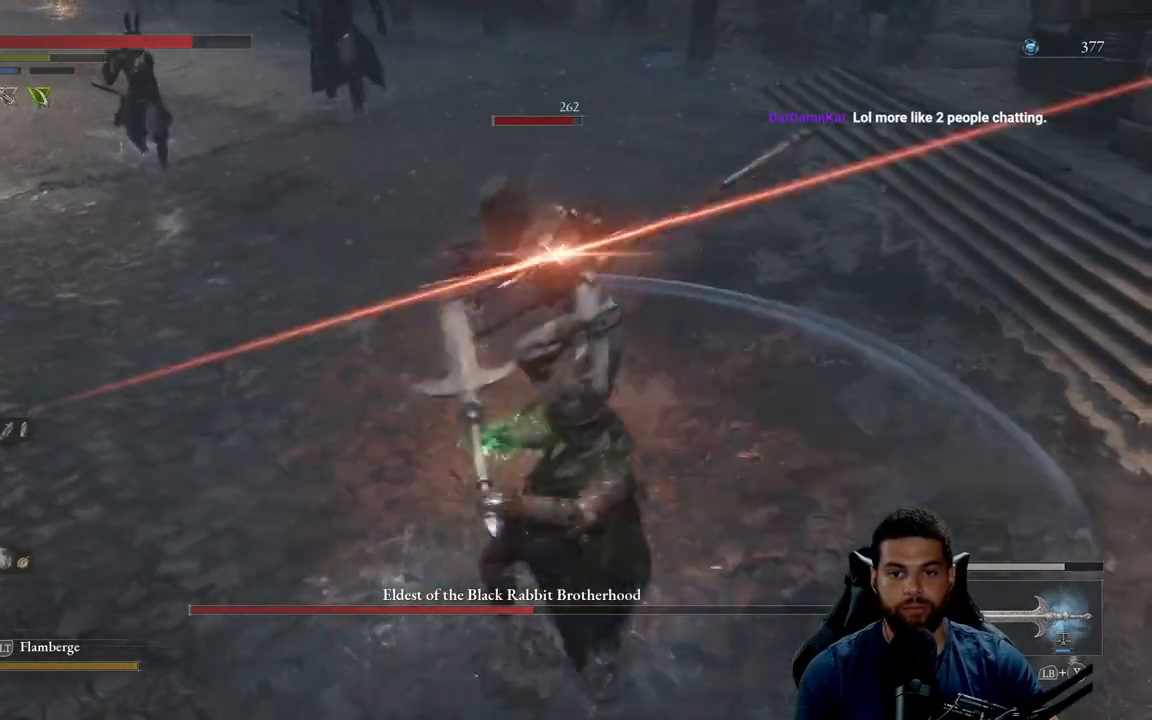
{"buttons": ["R1"], "left_stick": "up", "right_stick": "center", "events": [[67, "left_stick", "up-left"], [183, "left_stick", "left"], [267, "R1", "down"], [367, "R1", "up"], [400, "left_stick", "up"], [433, "R1", "down"]]}
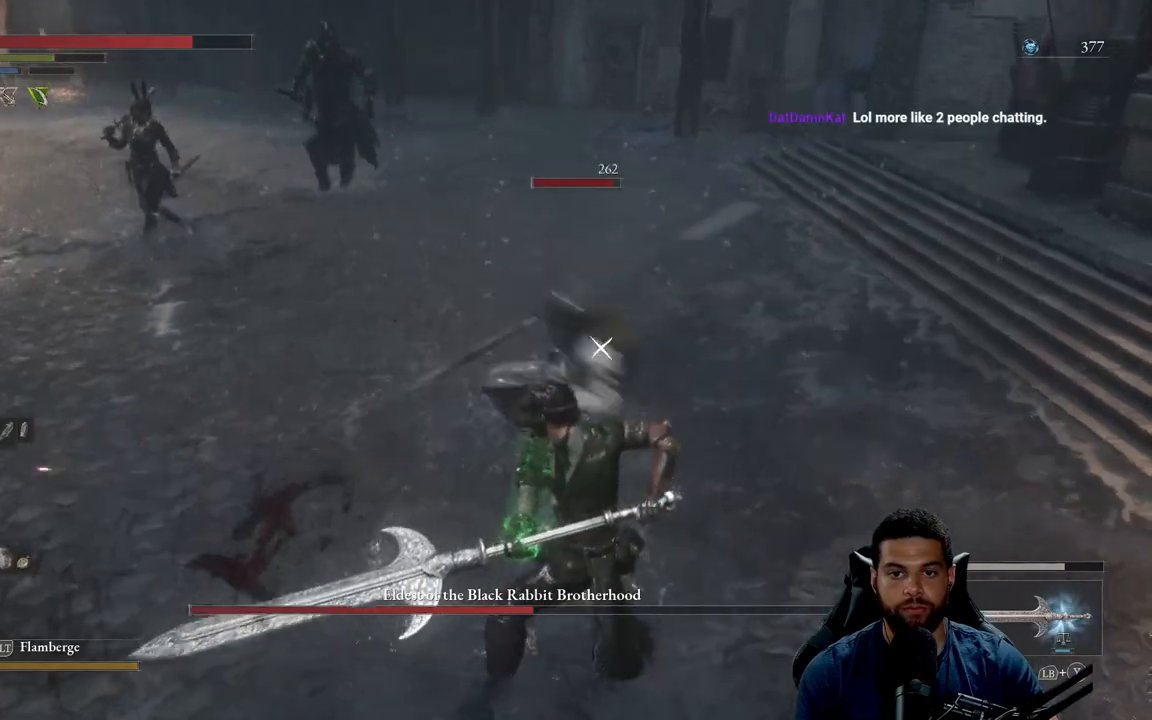
{"buttons": [], "left_stick": "up-right", "right_stick": "center", "events": [[33, "R1", "up"], [117, "R1", "down"], [200, "R1", "up"], [367, "left_stick", "up-right"]]}
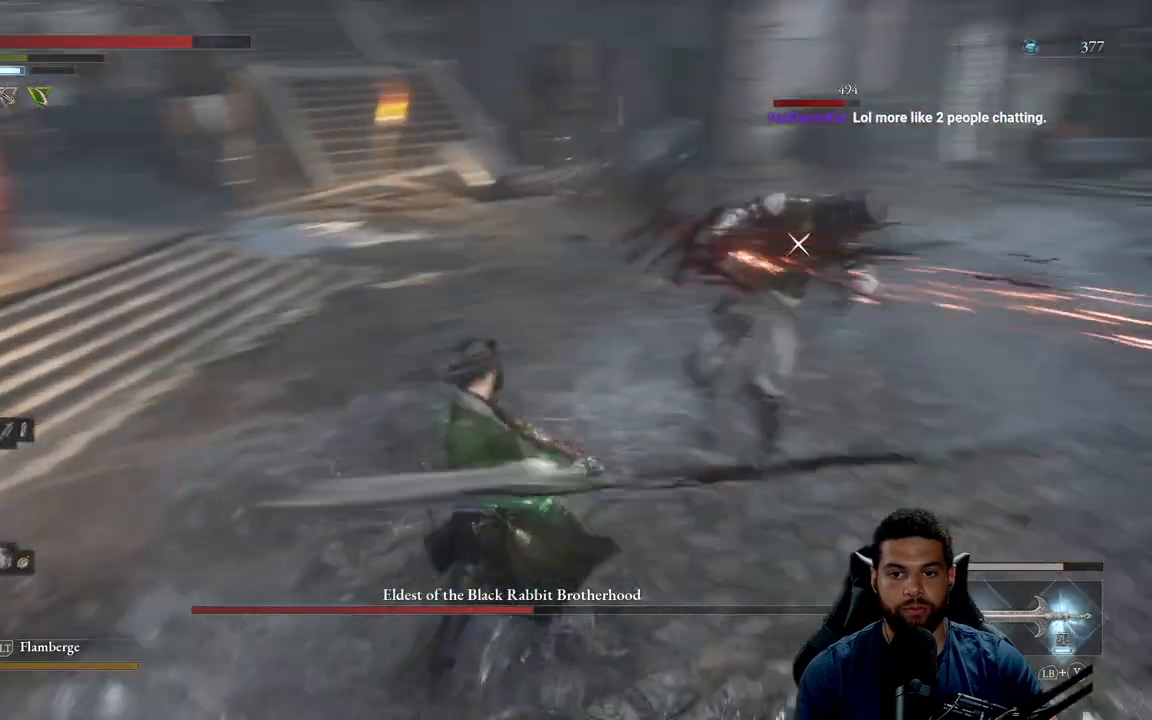
{"buttons": [], "left_stick": "up", "right_stick": "center", "events": [[233, "R1", "down"], [317, "R1", "up"], [350, "left_stick", "up"], [383, "R1", "down"], [467, "R1", "up"]]}
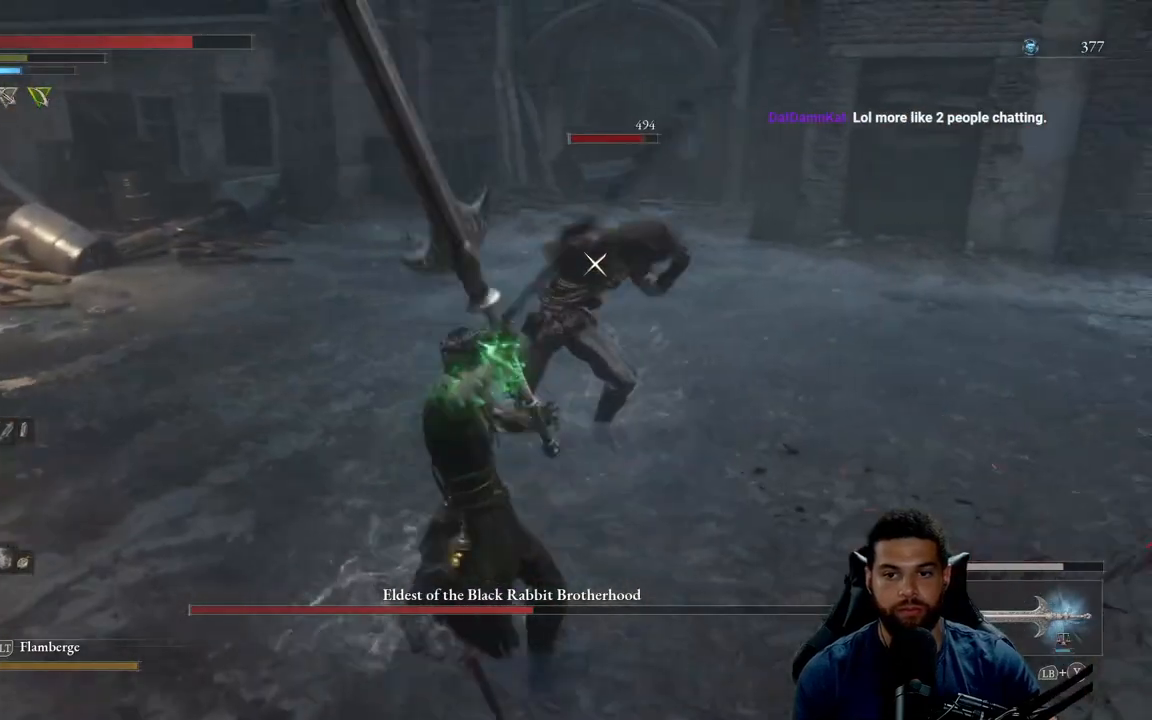
{"buttons": [], "left_stick": "up", "right_stick": "center", "events": [[50, "R1", "down"], [133, "R1", "up"]]}
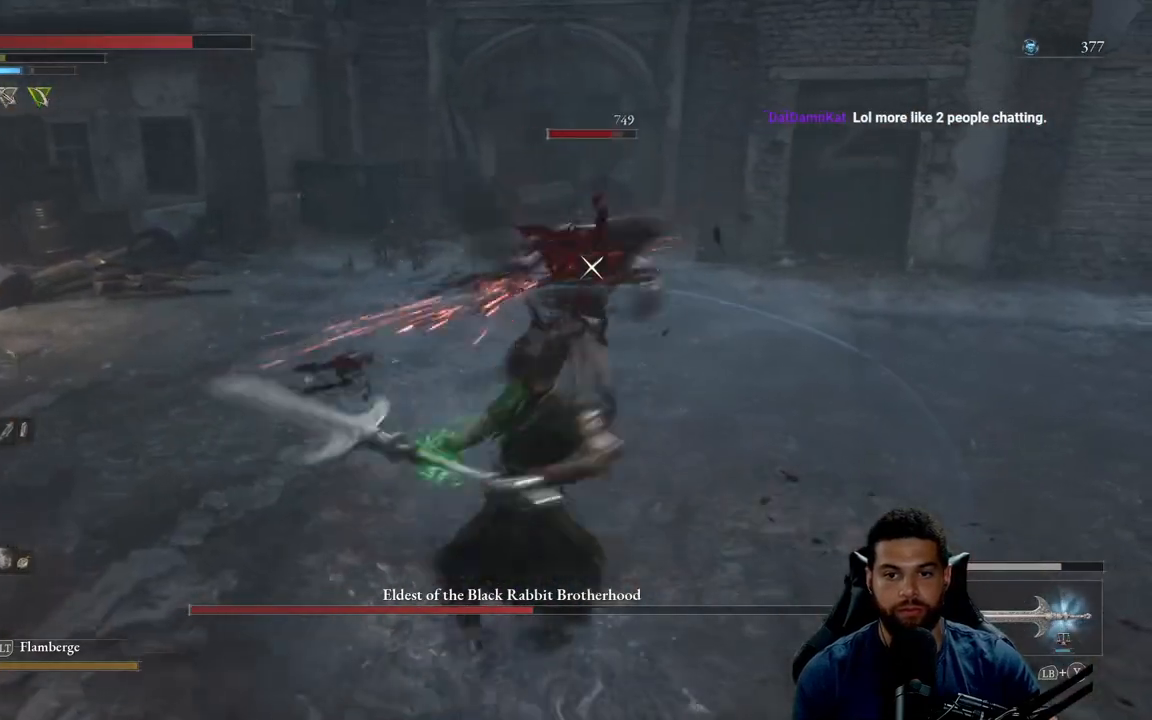
{"buttons": [], "left_stick": "left", "right_stick": "center", "events": [[67, "left_stick", "left"], [217, "B", "down"], [283, "B", "up"], [383, "B", "down"], [467, "B", "up"]]}
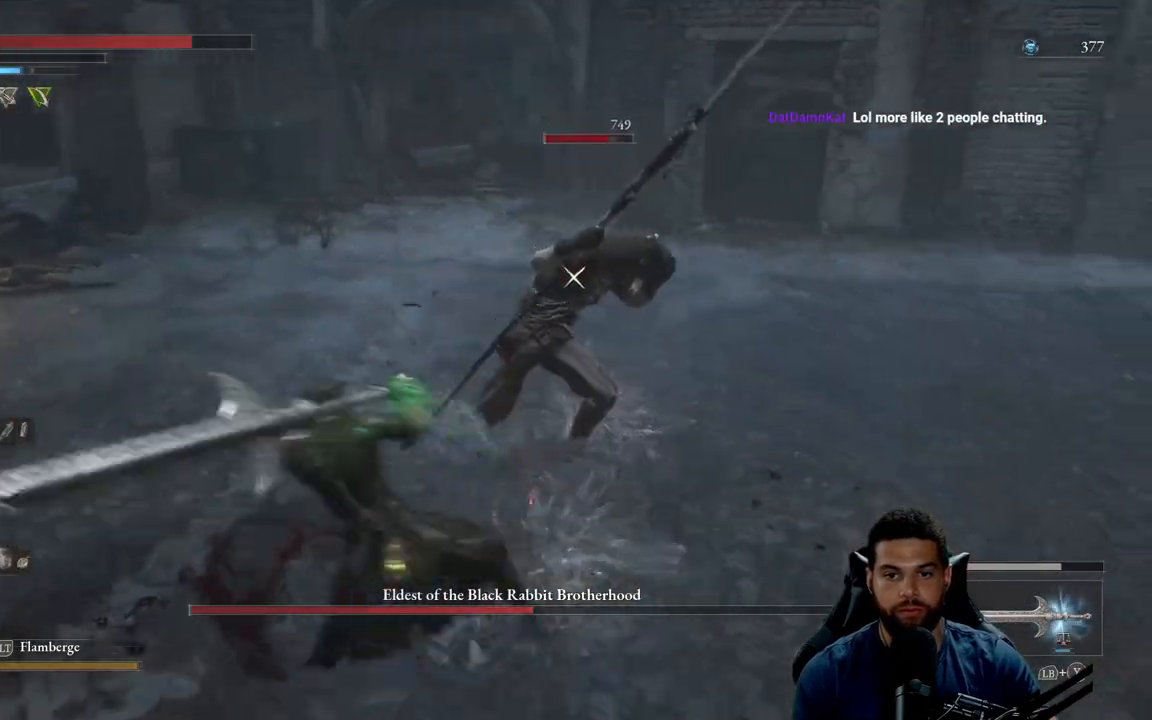
{"buttons": [], "left_stick": "left", "right_stick": "center", "events": [[67, "B", "down"], [133, "B", "up"], [350, "B", "down"], [417, "B", "up"]]}